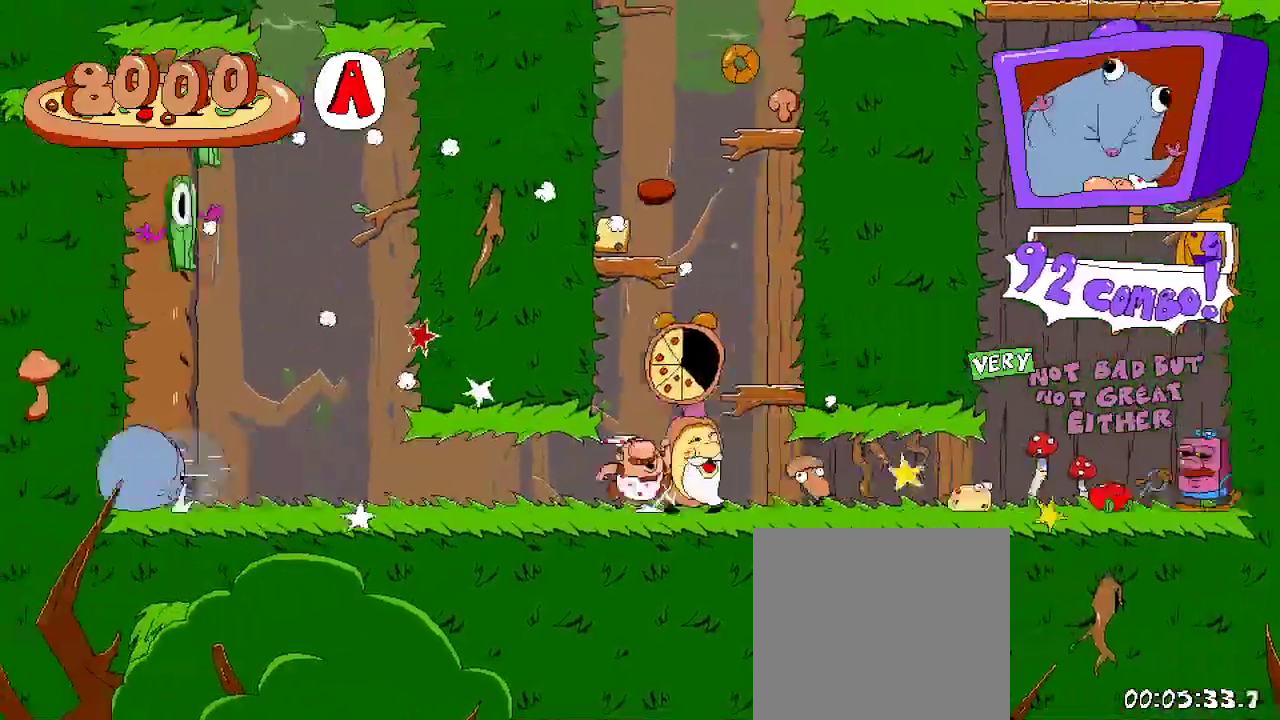
Gameplay with a controller (Xbox layout); each line is a JSON object with the inputs held at the frame after it. "events" lists button and stick changes between this image and that frame as [ms after this image, input, new state], when the widget could be followed in between.
{"buttons": ["A", "R2"], "left_stick": "center", "right_stick": "center", "events": [[167, "DPAD_RIGHT", "up"], [367, "A", "down"]]}
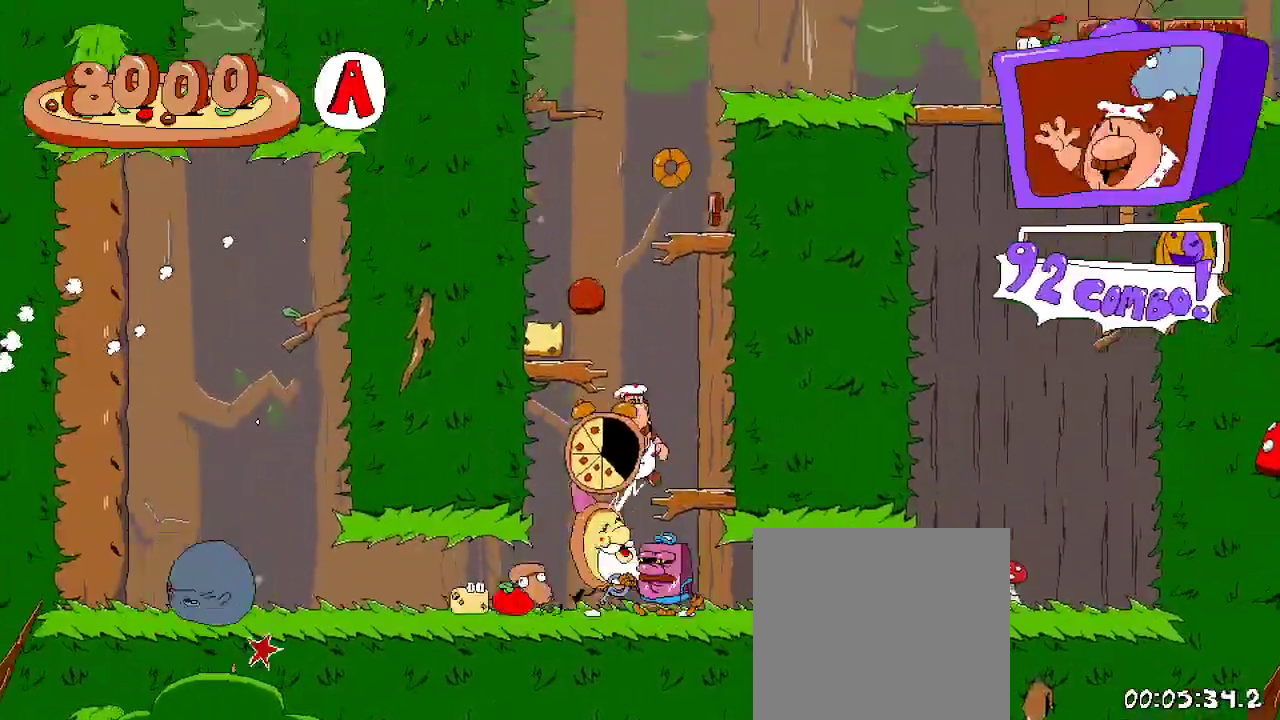
{"buttons": ["A", "R2", "DPAD_LEFT"], "left_stick": "center", "right_stick": "center"}
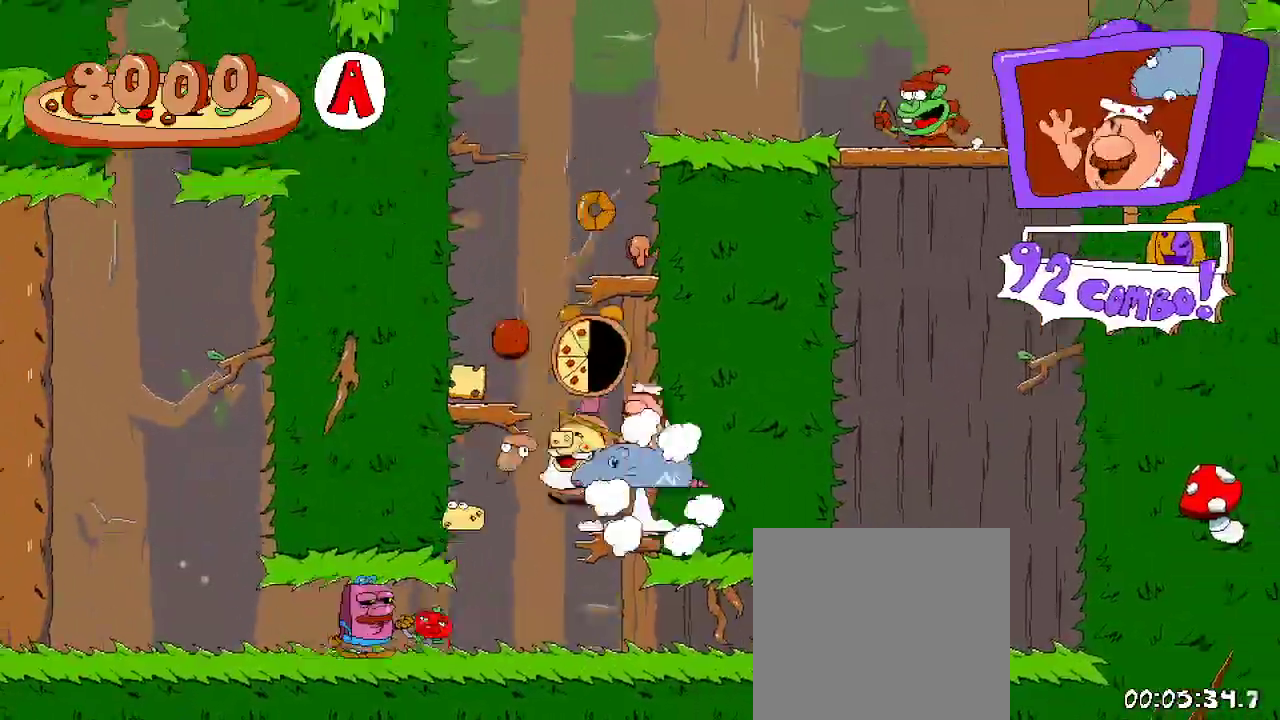
{"buttons": ["R2", "DPAD_RIGHT"], "left_stick": "center", "right_stick": "center"}
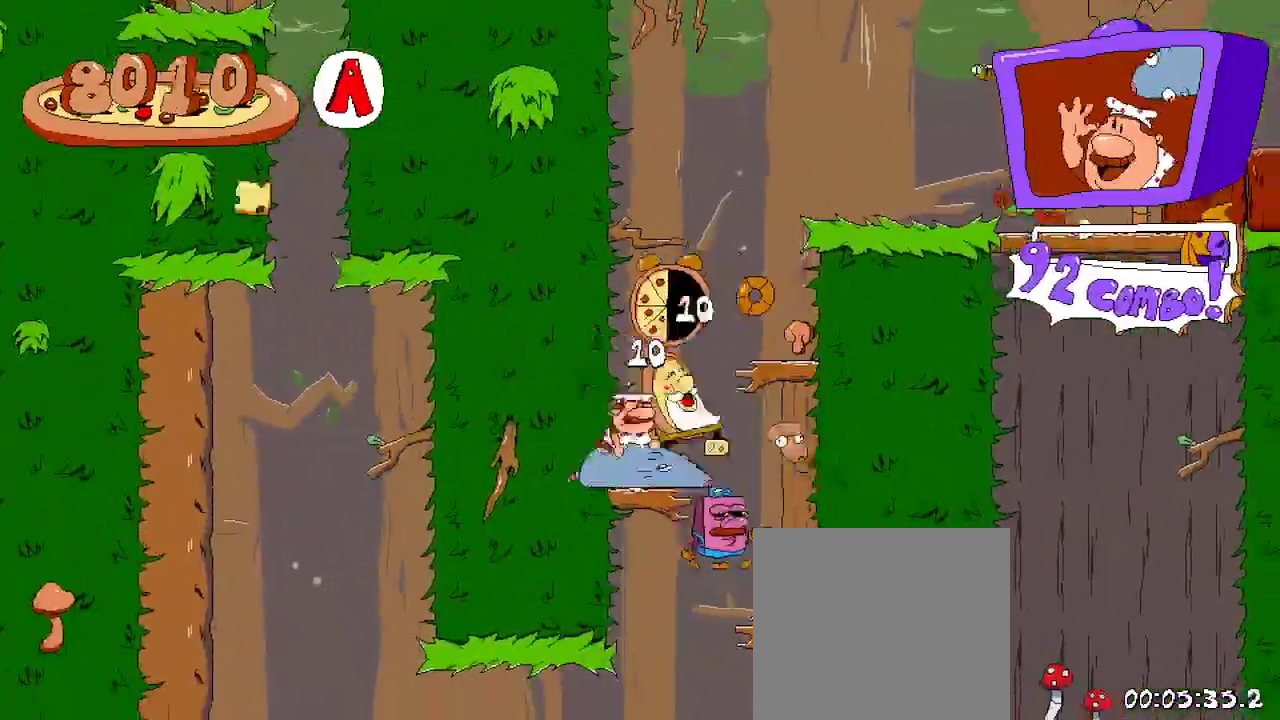
{"buttons": ["R2"], "left_stick": "center", "right_stick": "center", "events": [[100, "A", "down"], [300, "DPAD_RIGHT", "up"], [333, "A", "up"]]}
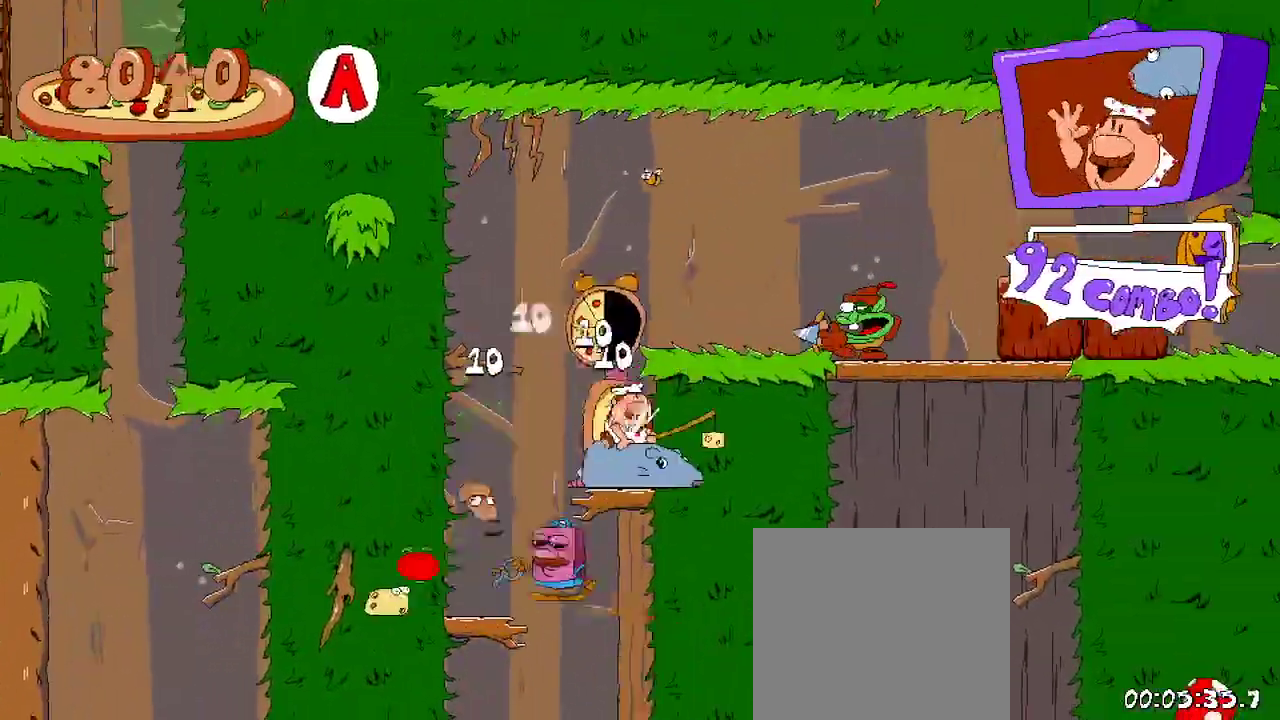
{"buttons": ["R2", "DPAD_RIGHT"], "left_stick": "center", "right_stick": "center", "events": [[100, "A", "down"], [133, "DPAD_UP", "down"], [267, "X", "down"], [300, "DPAD_RIGHT", "down"], [333, "A", "up"], [400, "DPAD_UP", "up"], [433, "X", "up"]]}
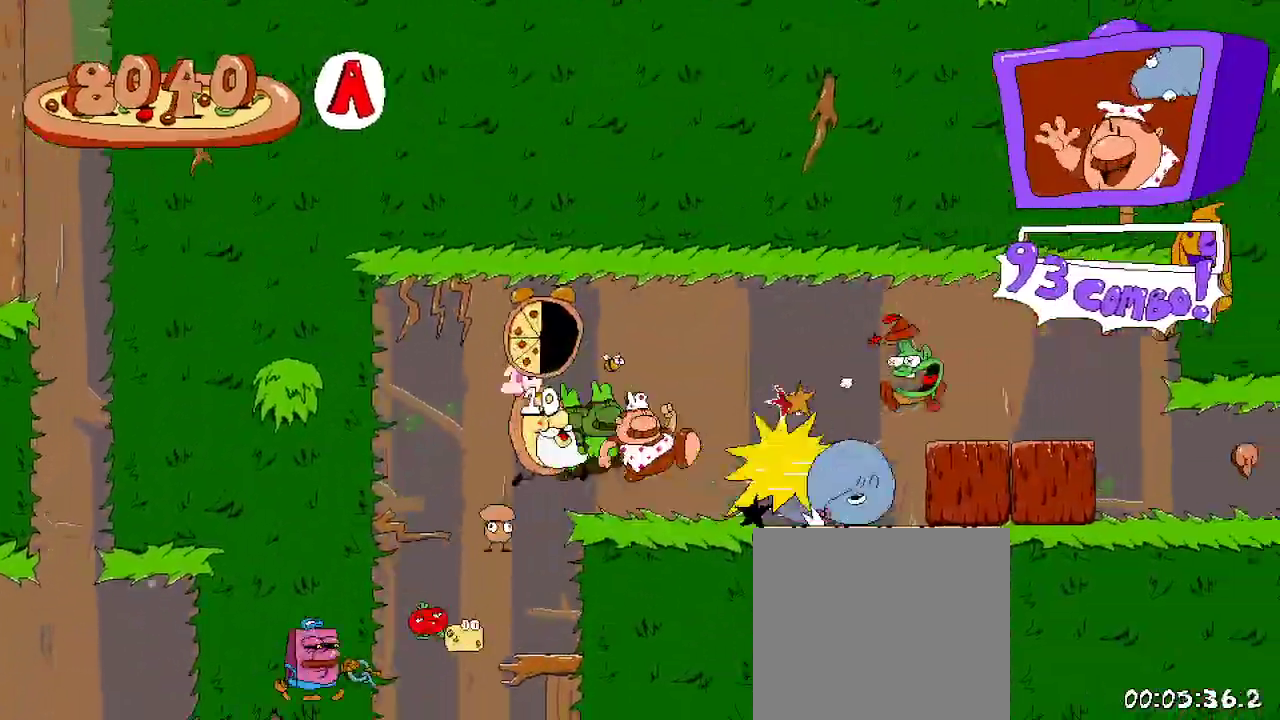
{"buttons": ["R2", "DPAD_RIGHT"], "left_stick": "center", "right_stick": "center", "events": [[167, "A", "down"], [333, "A", "up"]]}
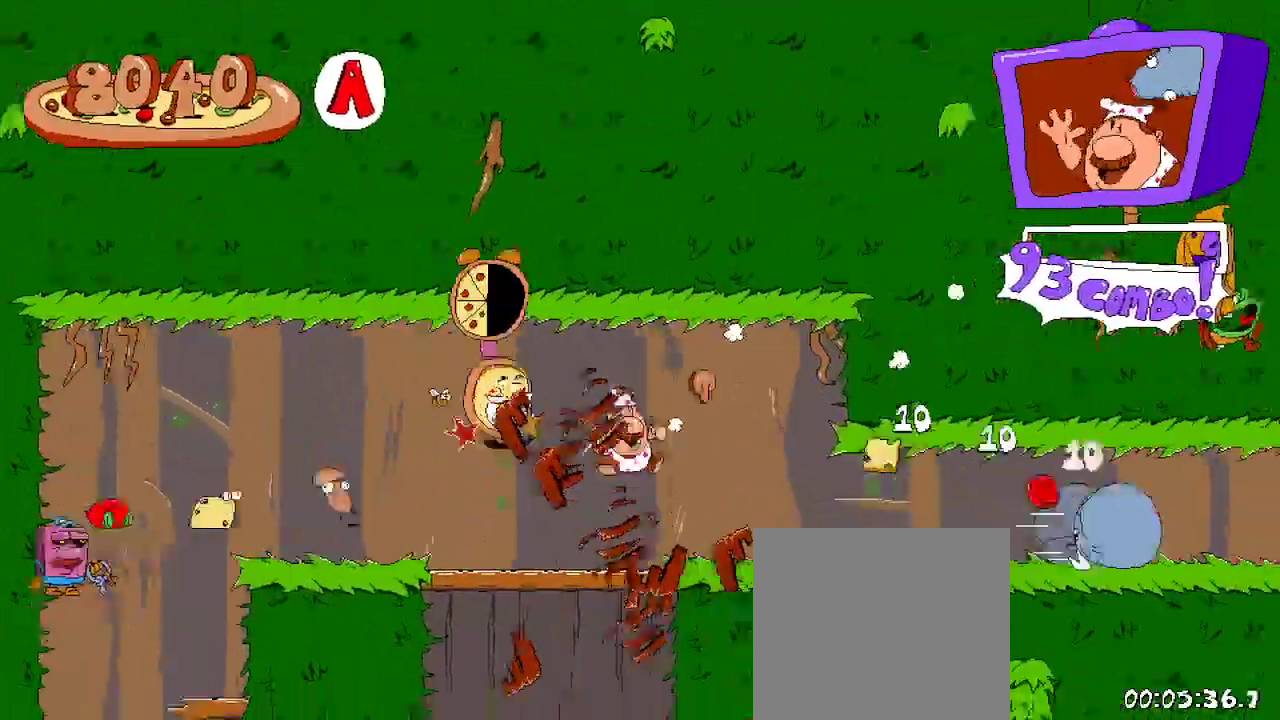
{"buttons": ["R2", "DPAD_RIGHT"], "left_stick": "center", "right_stick": "center", "events": []}
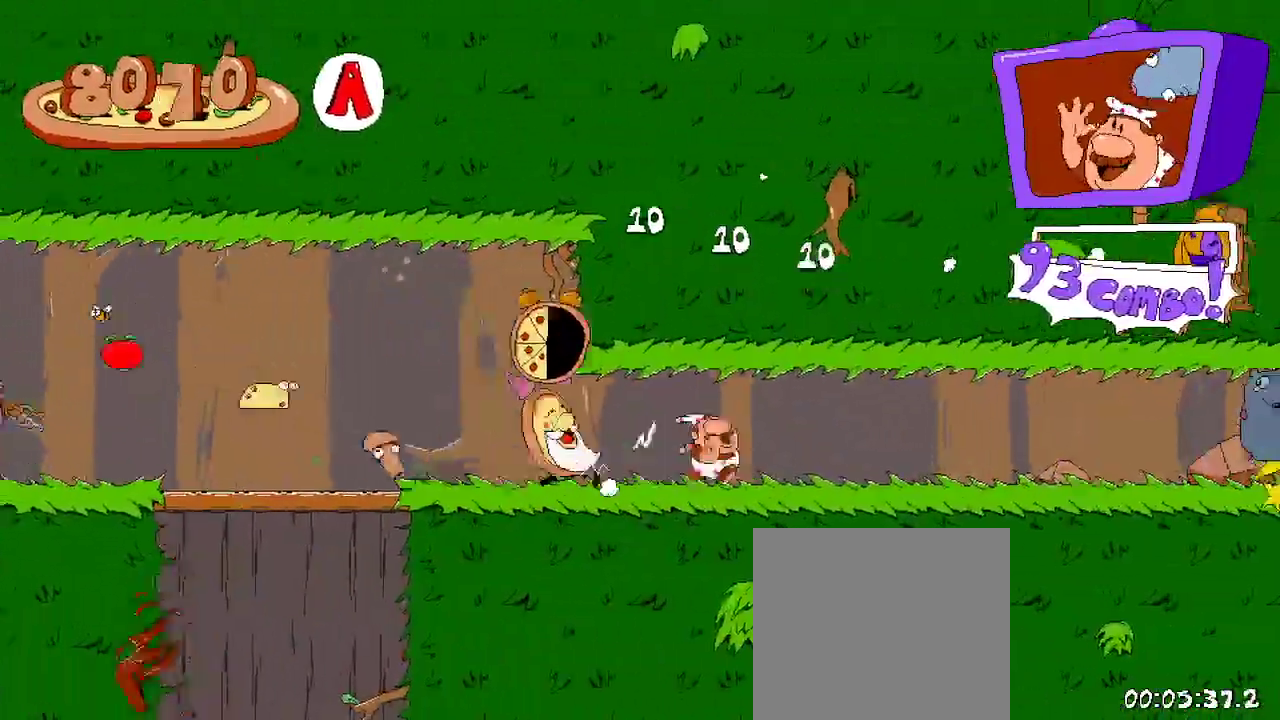
{"buttons": ["R2", "DPAD_RIGHT"], "left_stick": "center", "right_stick": "center", "events": []}
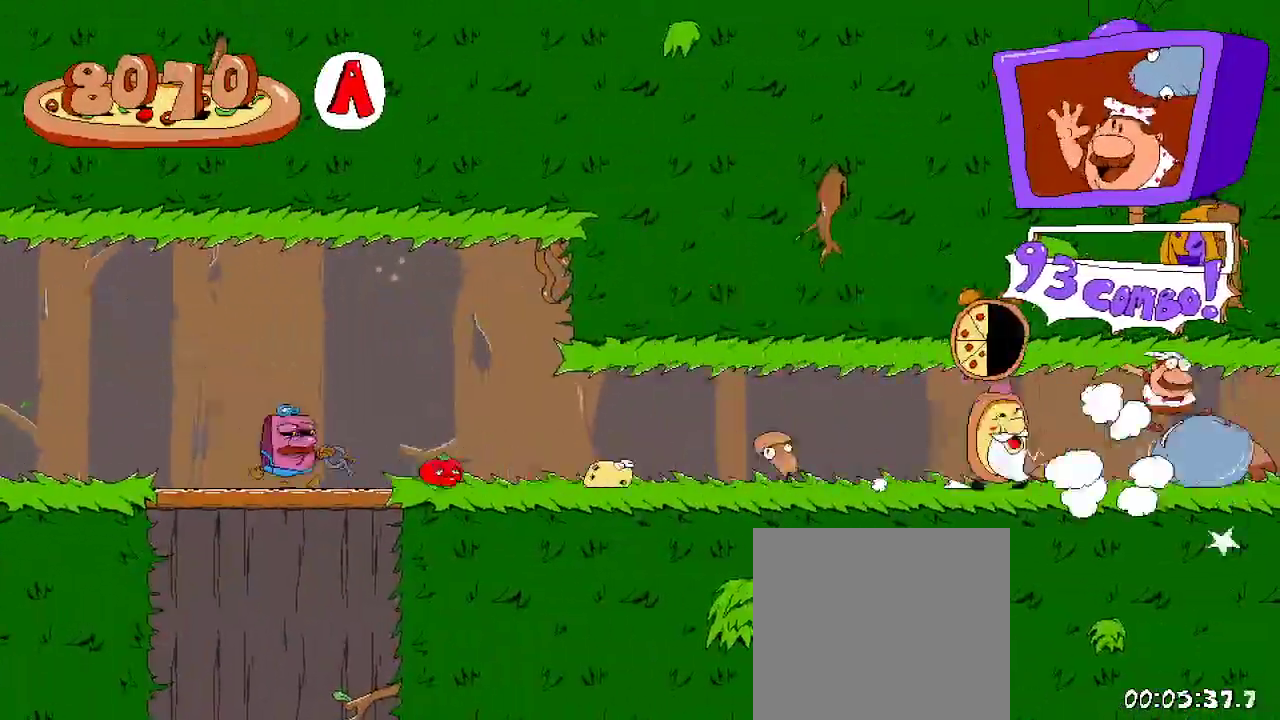
{"buttons": ["R2", "DPAD_RIGHT"], "left_stick": "center", "right_stick": "center", "events": []}
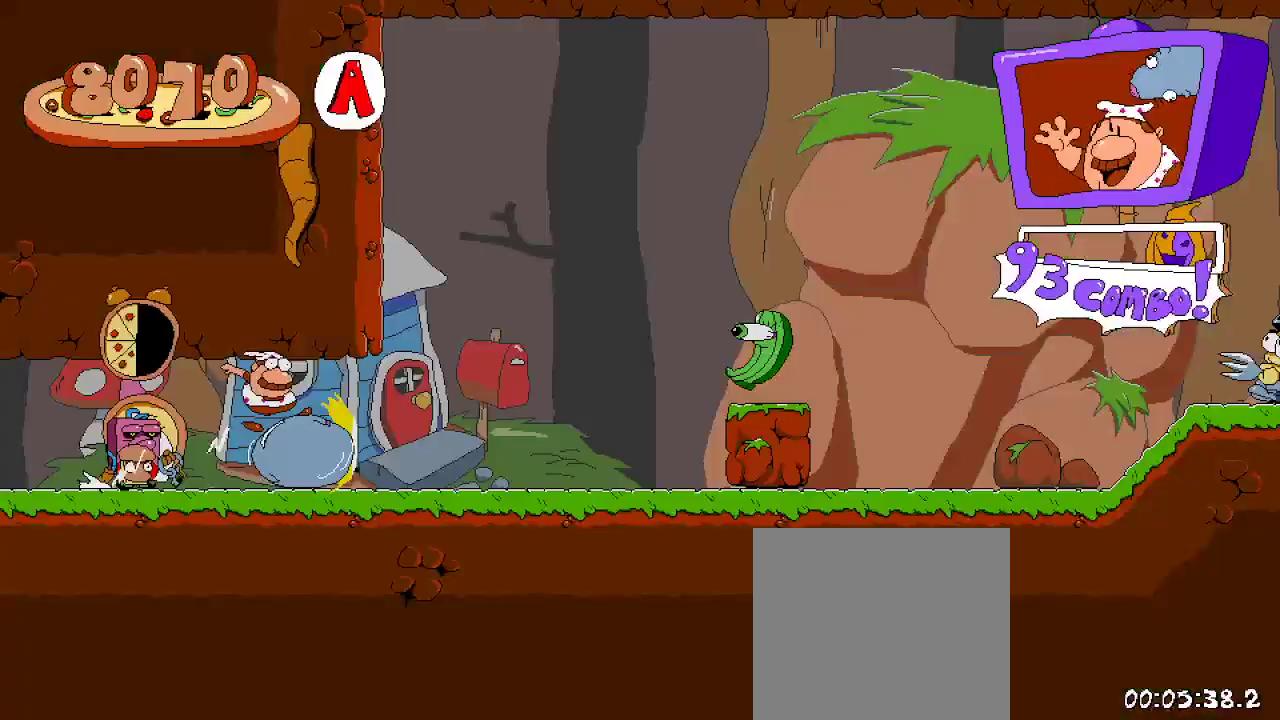
{"buttons": ["A", "R2", "DPAD_RIGHT"], "left_stick": "center", "right_stick": "center", "events": [[467, "A", "down"]]}
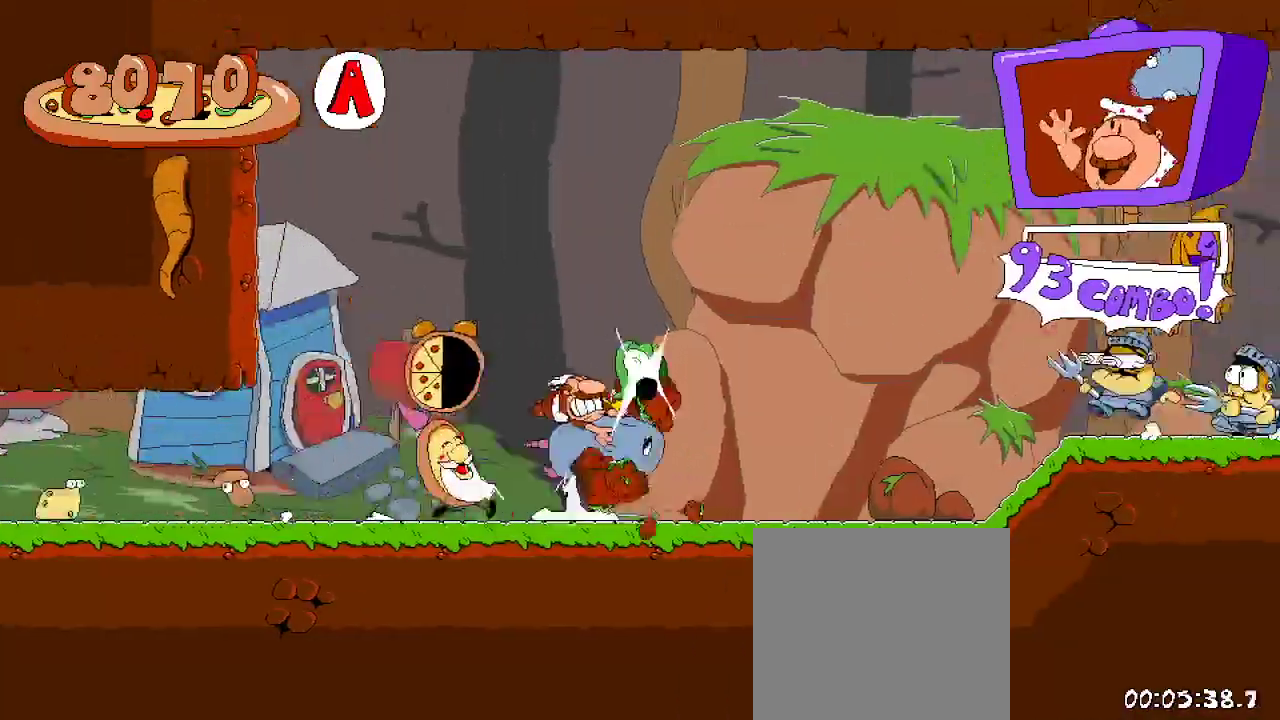
{"buttons": ["R2", "DPAD_RIGHT"], "left_stick": "center", "right_stick": "center", "events": [[67, "A", "up"]]}
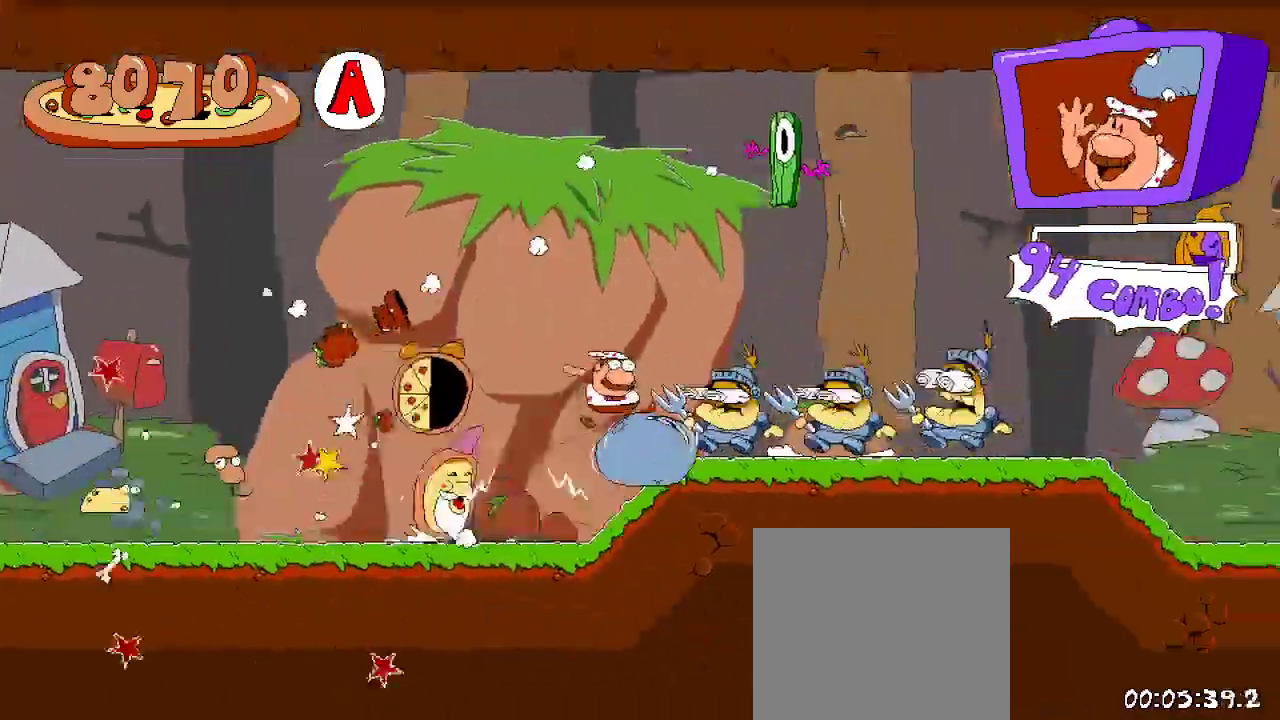
{"buttons": ["R2", "DPAD_RIGHT"], "left_stick": "center", "right_stick": "center", "events": []}
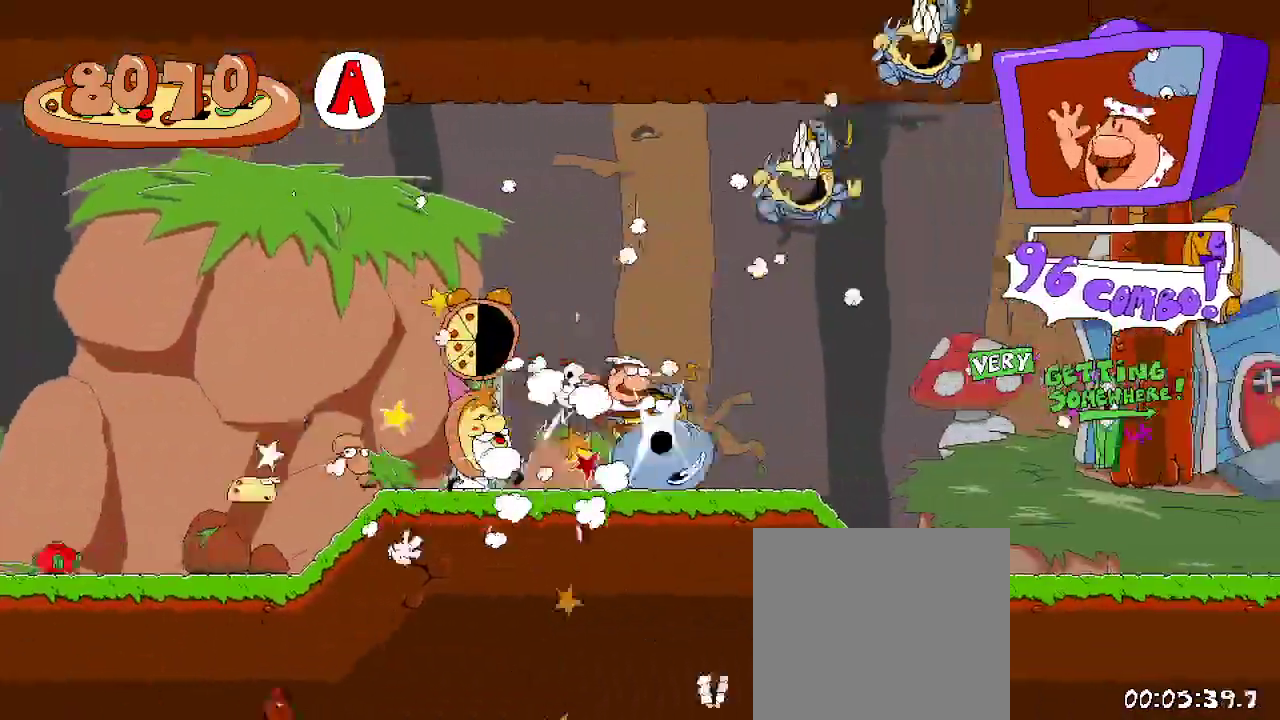
{"buttons": ["R2", "DPAD_RIGHT"], "left_stick": "center", "right_stick": "center", "events": []}
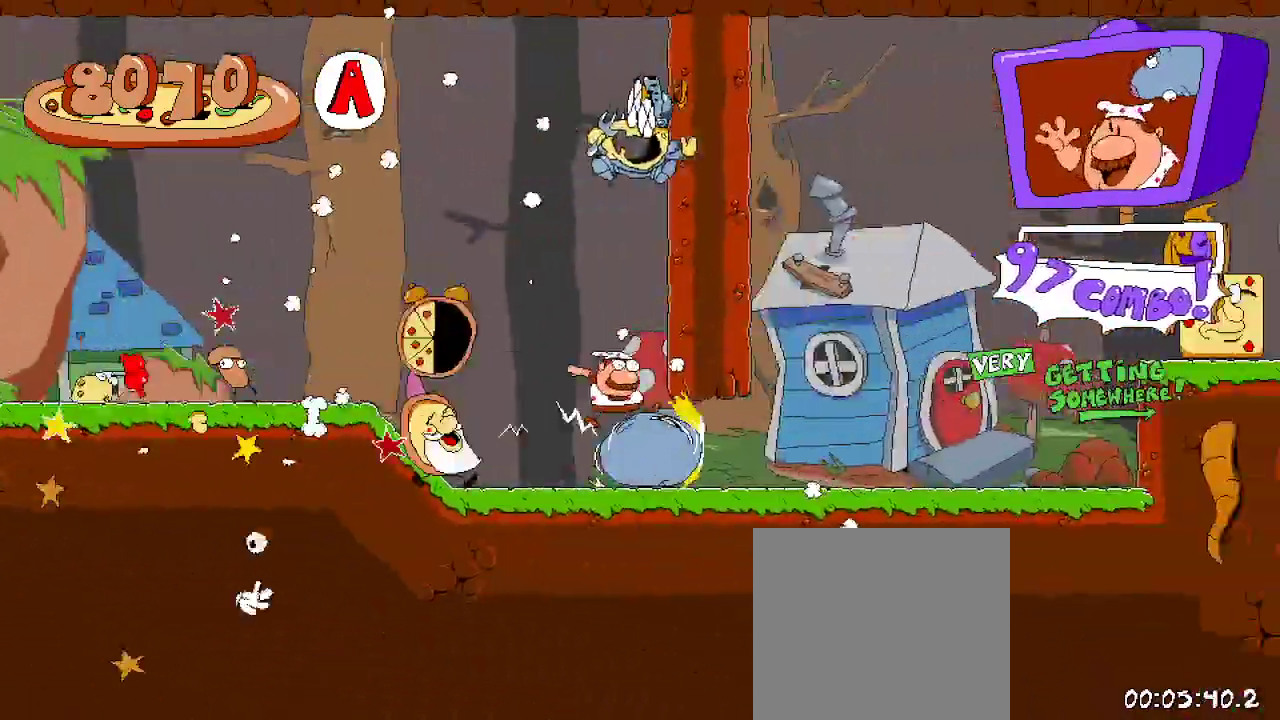
{"buttons": ["A", "R2", "DPAD_RIGHT"], "left_stick": "center", "right_stick": "center", "events": [[267, "A", "down"]]}
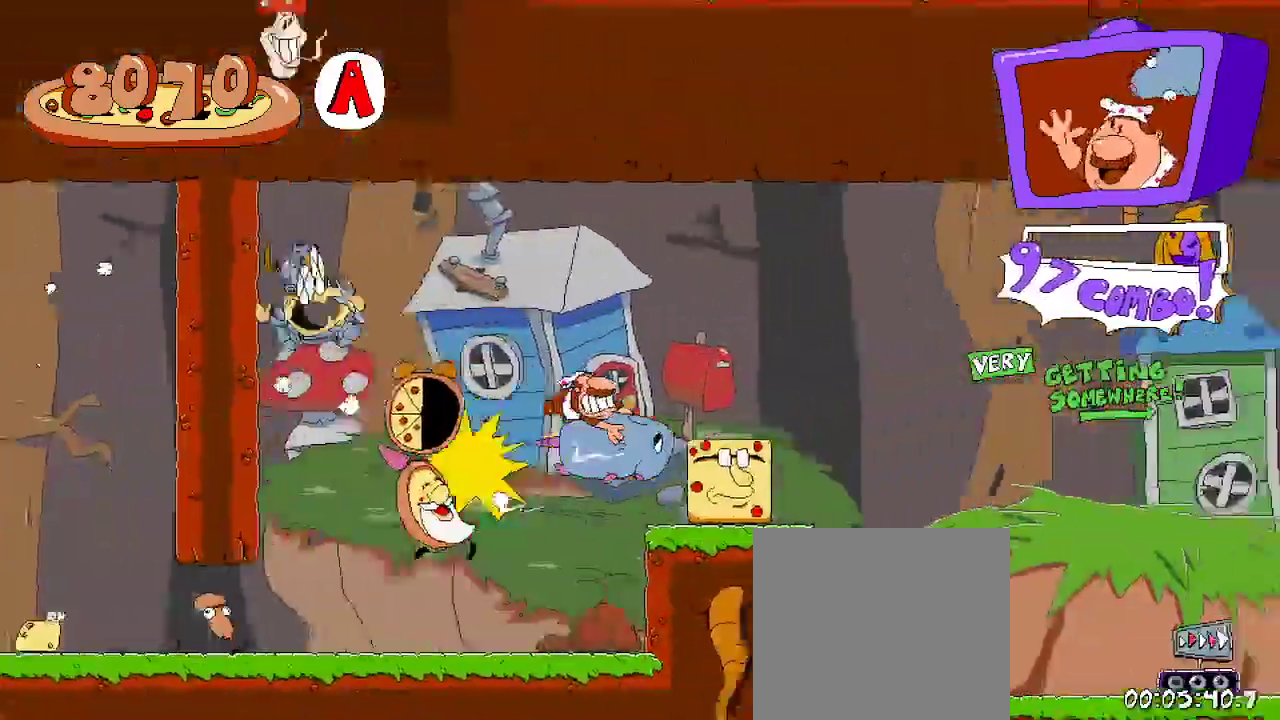
{"buttons": ["R2", "DPAD_RIGHT"], "left_stick": "center", "right_stick": "center", "events": [[33, "A", "up"]]}
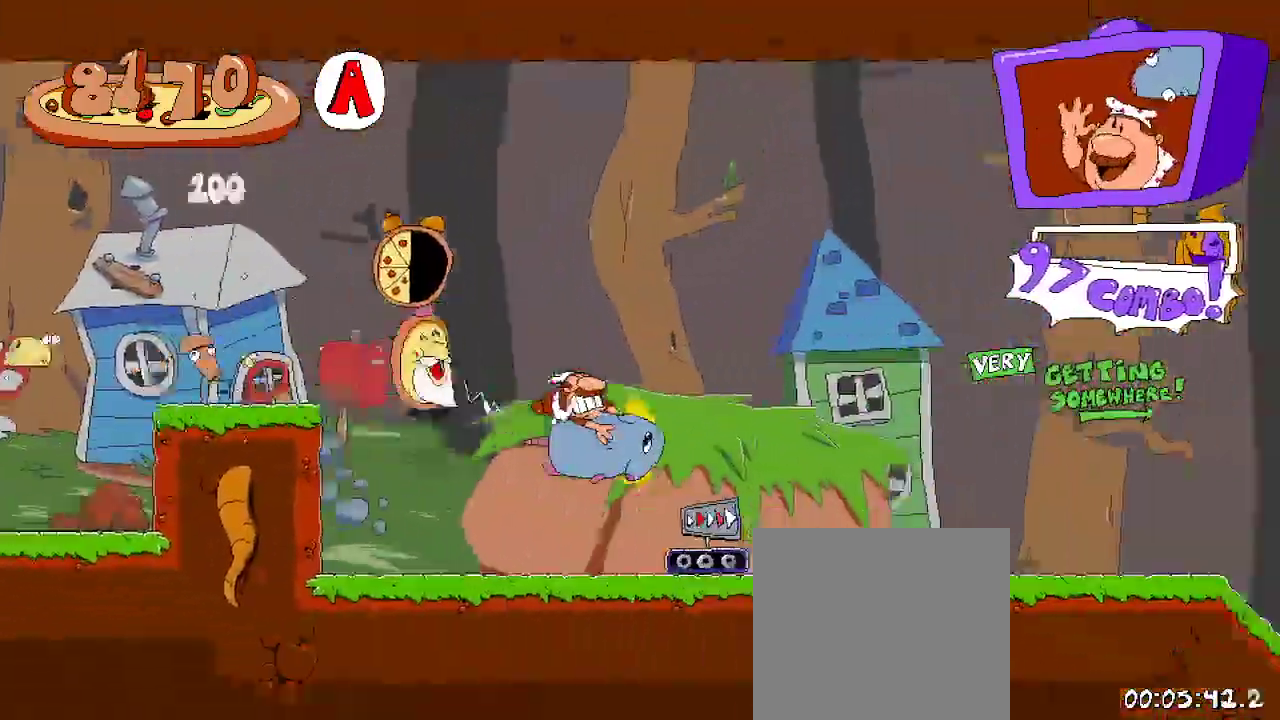
{"buttons": ["R2", "DPAD_RIGHT"], "left_stick": "center", "right_stick": "center", "events": []}
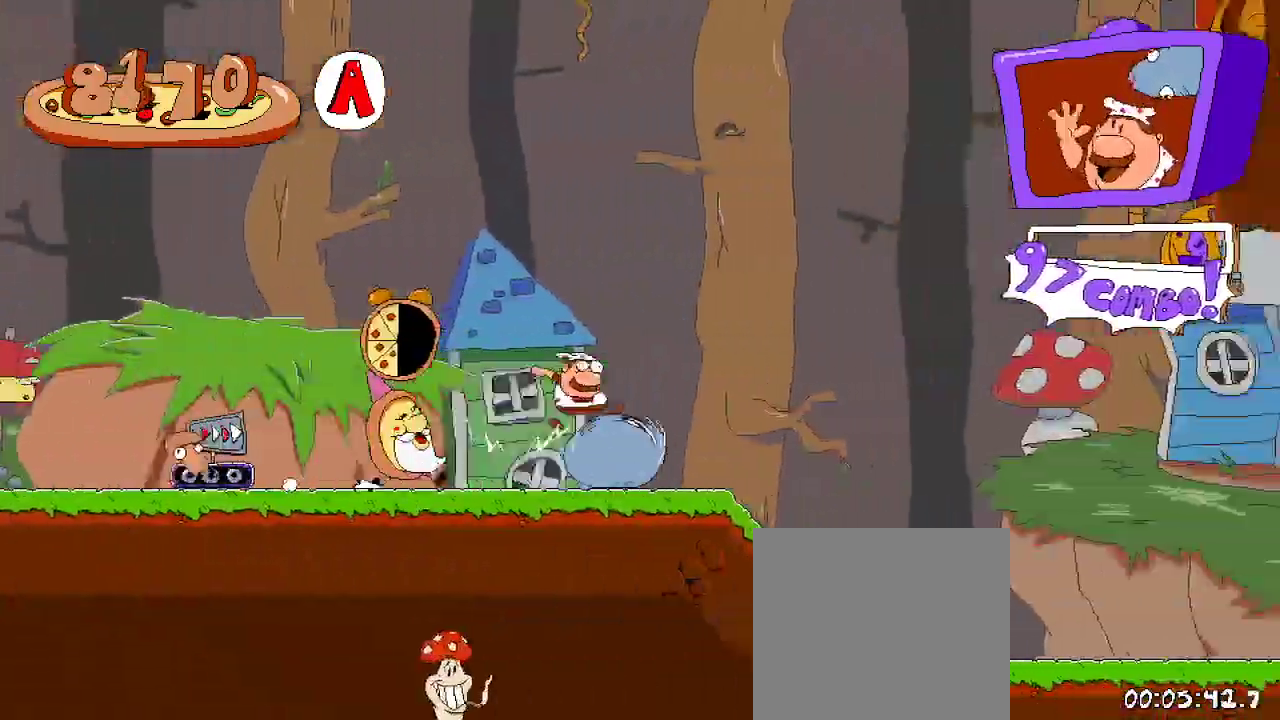
{"buttons": ["R2", "DPAD_RIGHT"], "left_stick": "center", "right_stick": "center", "events": []}
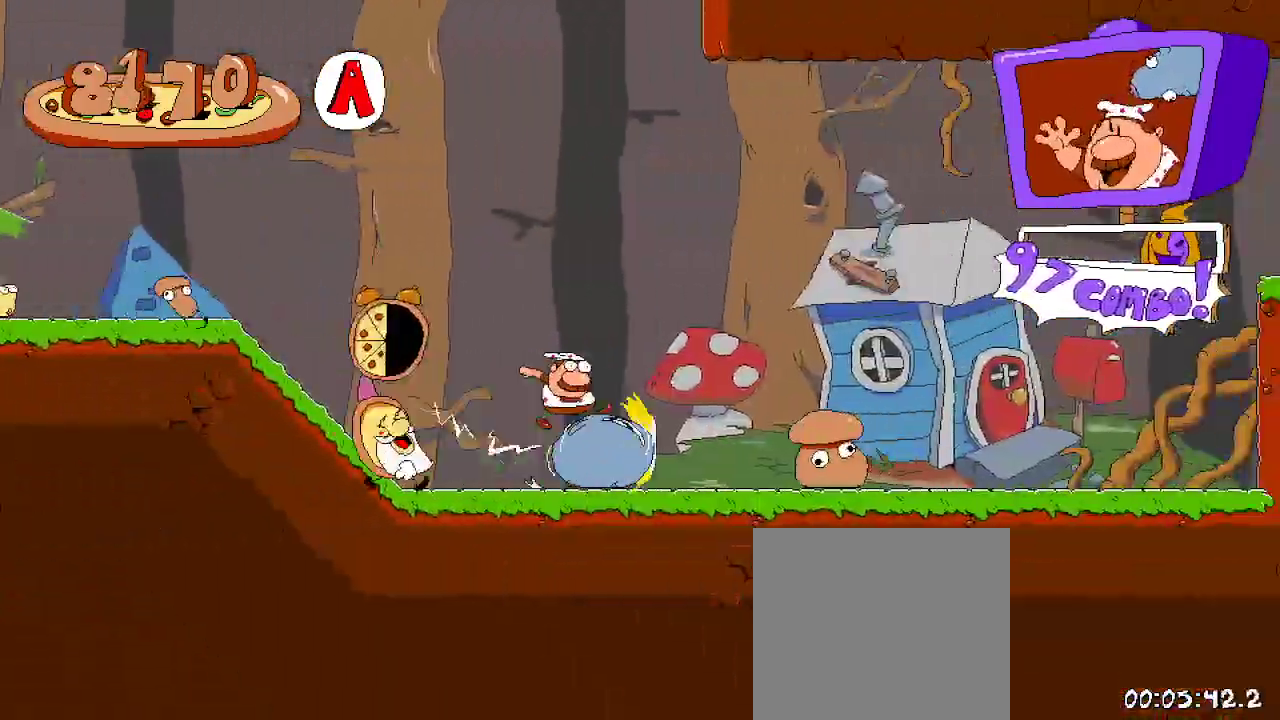
{"buttons": ["R2", "DPAD_RIGHT"], "left_stick": "center", "right_stick": "center", "events": []}
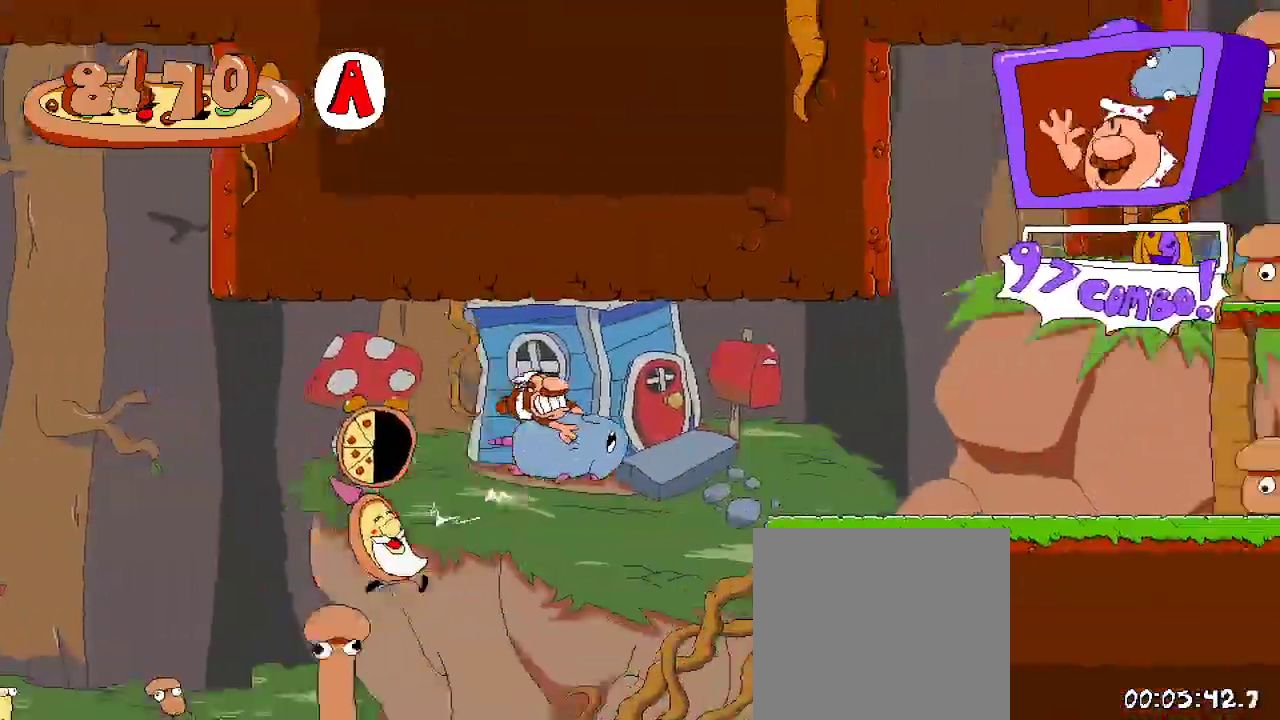
{"buttons": ["R2", "DPAD_RIGHT"], "left_stick": "center", "right_stick": "center", "events": []}
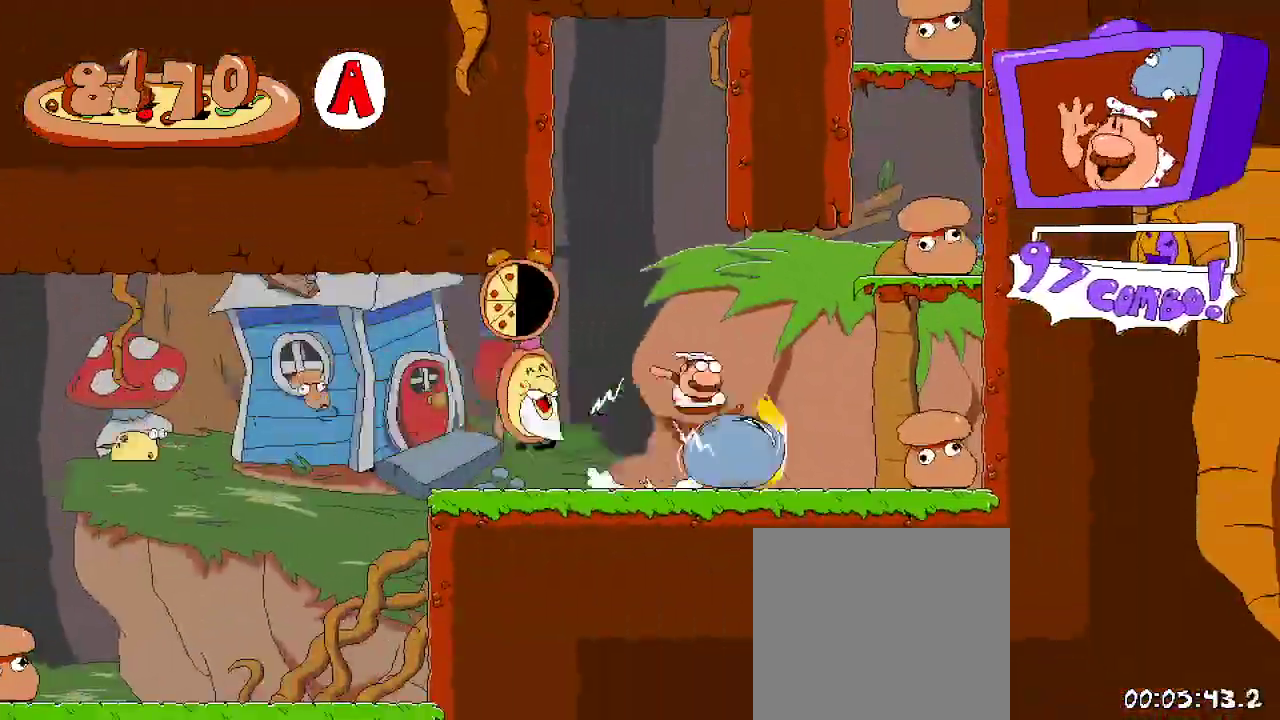
{"buttons": ["R2"], "left_stick": "center", "right_stick": "center"}
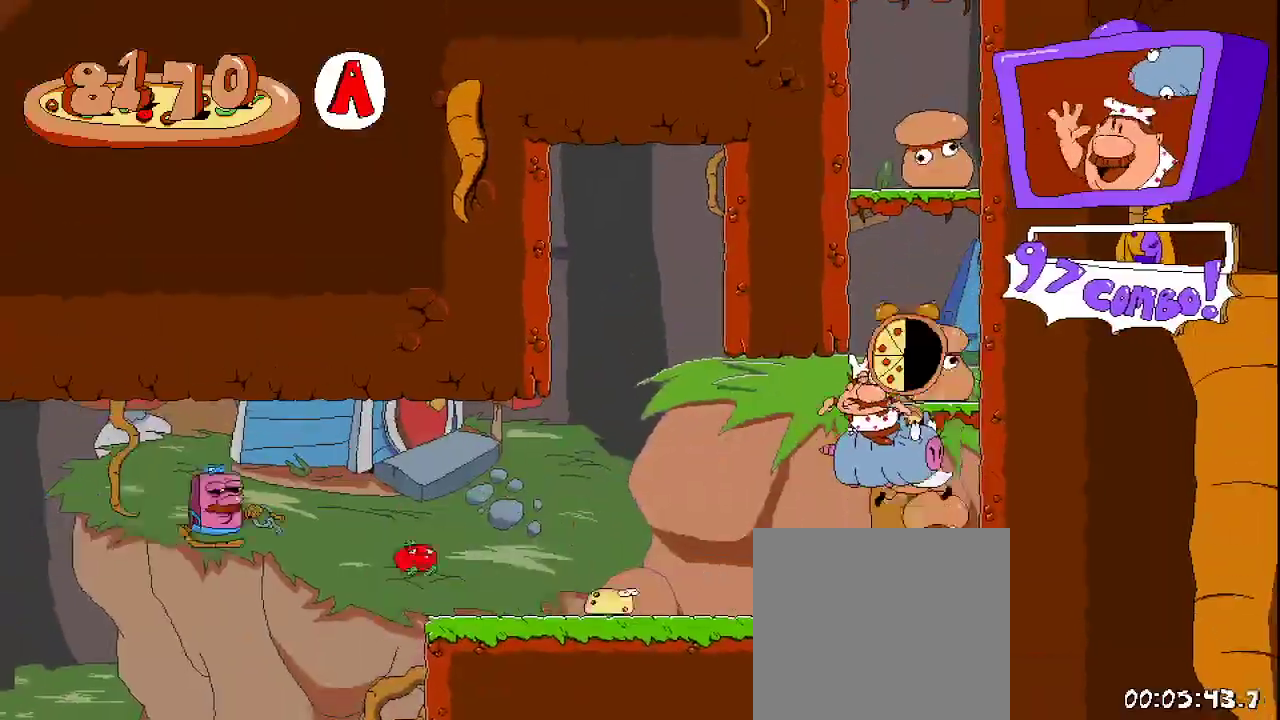
{"buttons": ["R2", "DPAD_RIGHT"], "left_stick": "center", "right_stick": "center", "events": [[33, "DPAD_RIGHT", "down"], [67, "R2", "up"], [133, "R2", "down"]]}
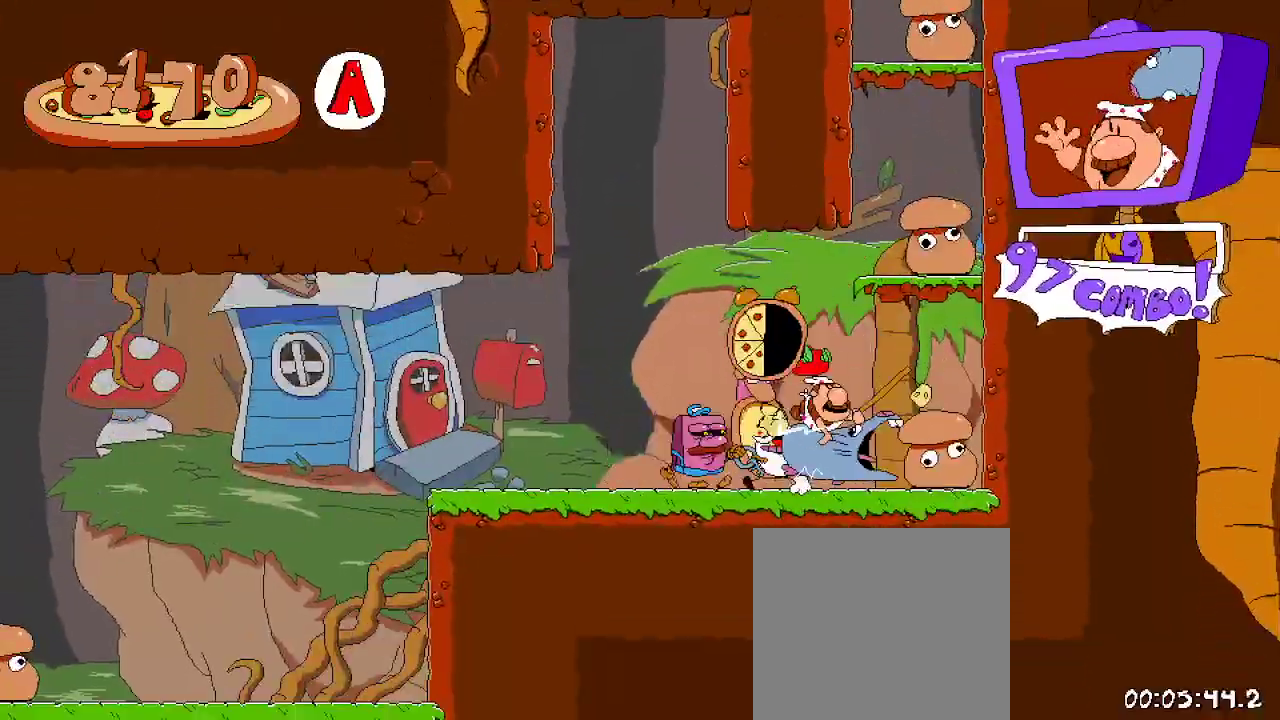
{"buttons": ["R2"], "left_stick": "center", "right_stick": "center", "events": [[133, "DPAD_RIGHT", "up"]]}
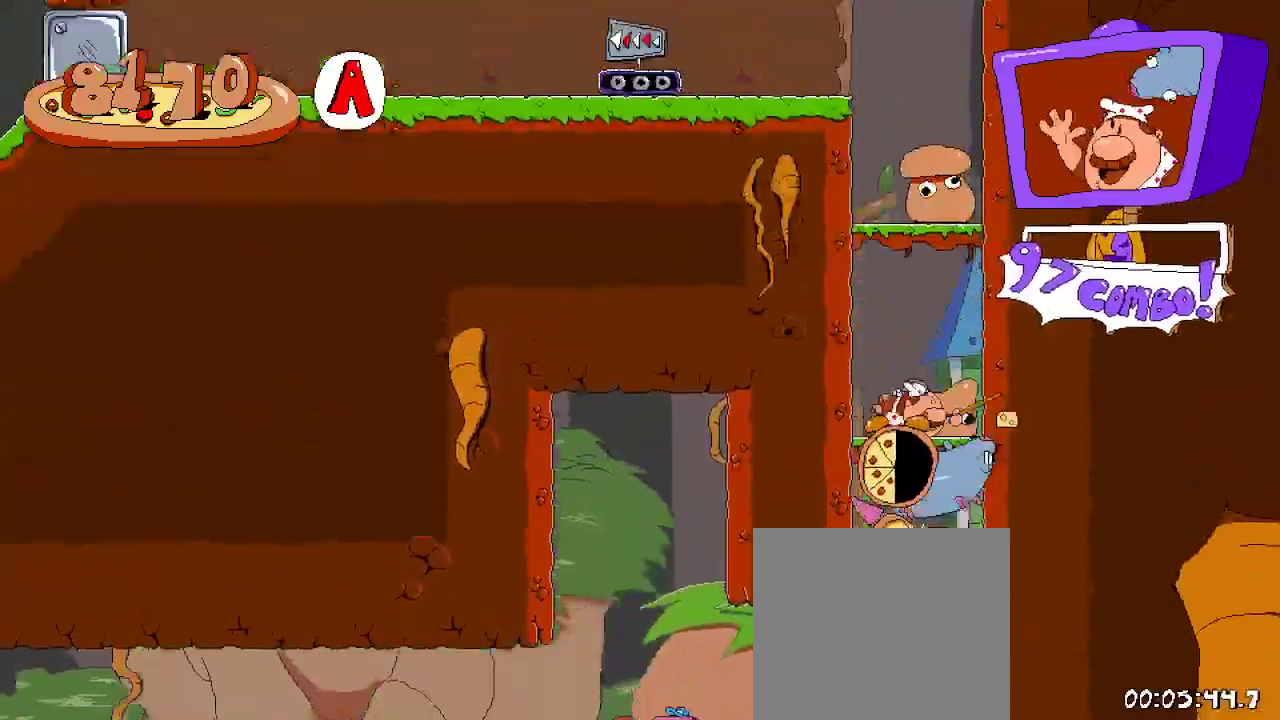
{"buttons": ["R2", "DPAD_LEFT"], "left_stick": "center", "right_stick": "center", "events": [[400, "DPAD_LEFT", "down"]]}
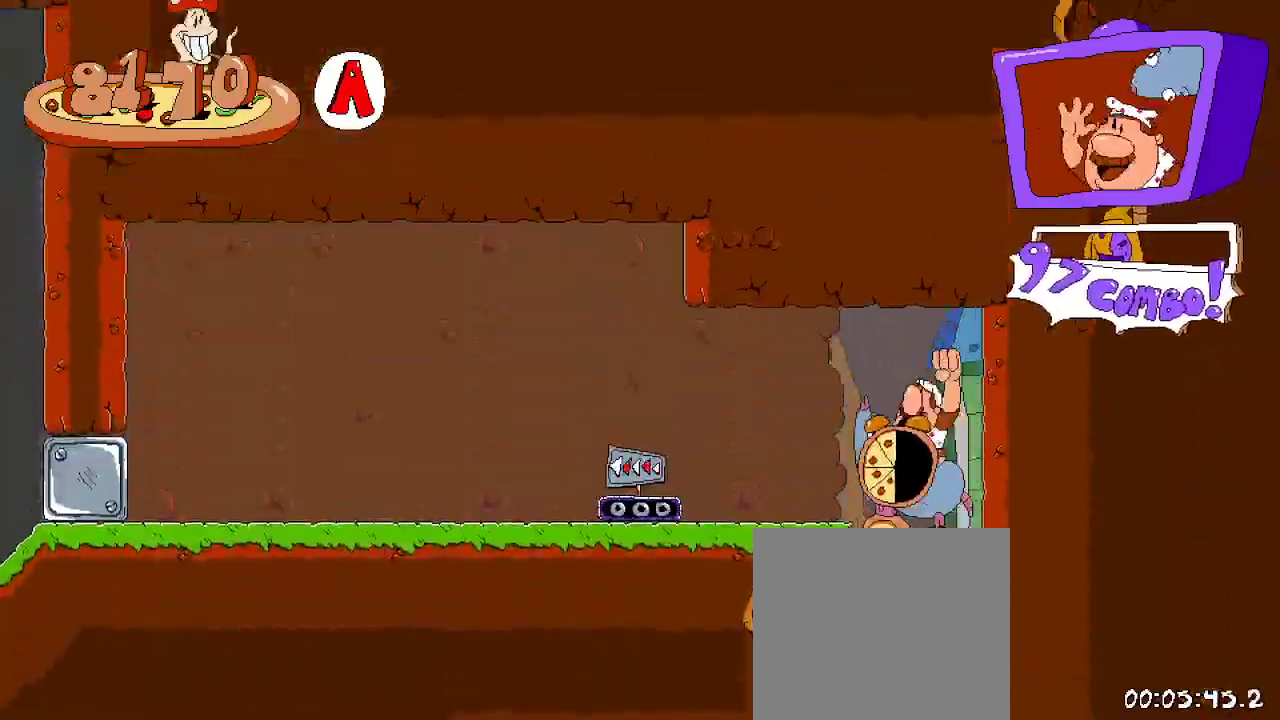
{"buttons": ["R2", "DPAD_LEFT"], "left_stick": "center", "right_stick": "center", "events": [[67, "DPAD_UP", "down"], [167, "DPAD_UP", "up"]]}
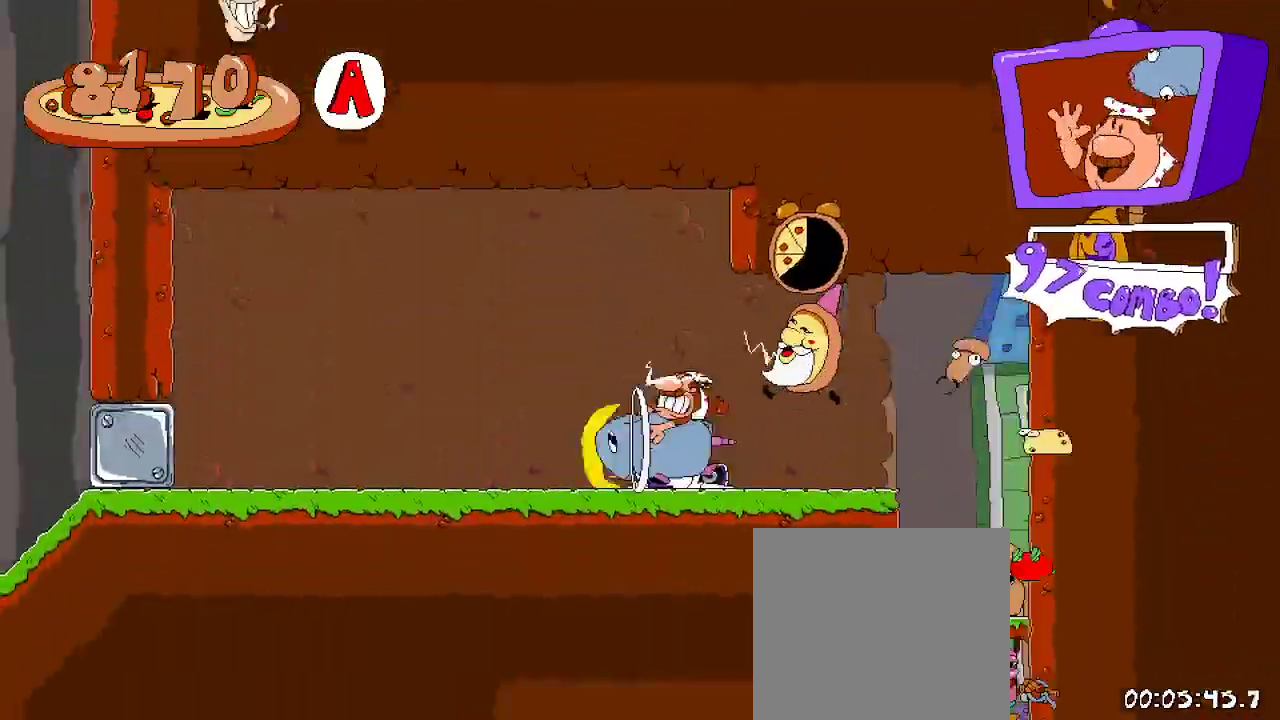
{"buttons": ["R2", "DPAD_LEFT"], "left_stick": "center", "right_stick": "center", "events": []}
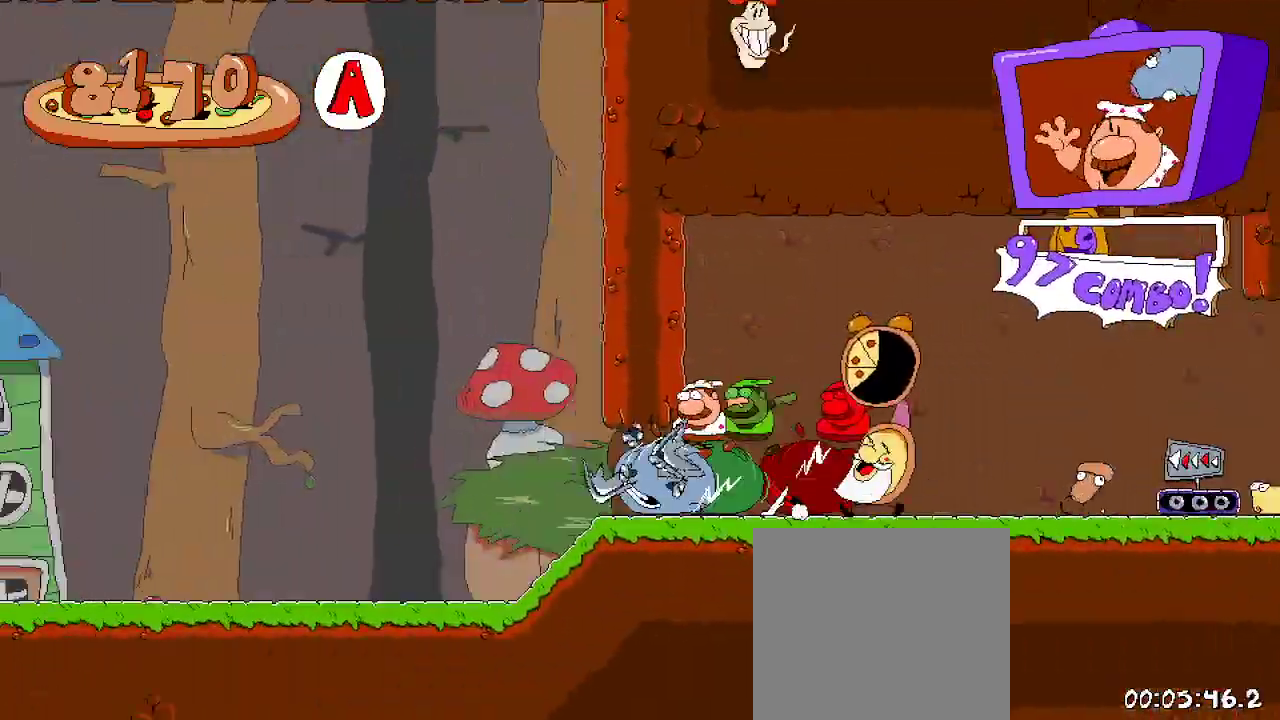
{"buttons": ["L2", "R2", "DPAD_UP"], "left_stick": "center", "right_stick": "center", "events": [[367, "DPAD_UP", "down"], [433, "DPAD_LEFT", "up"], [433, "L2", "down"]]}
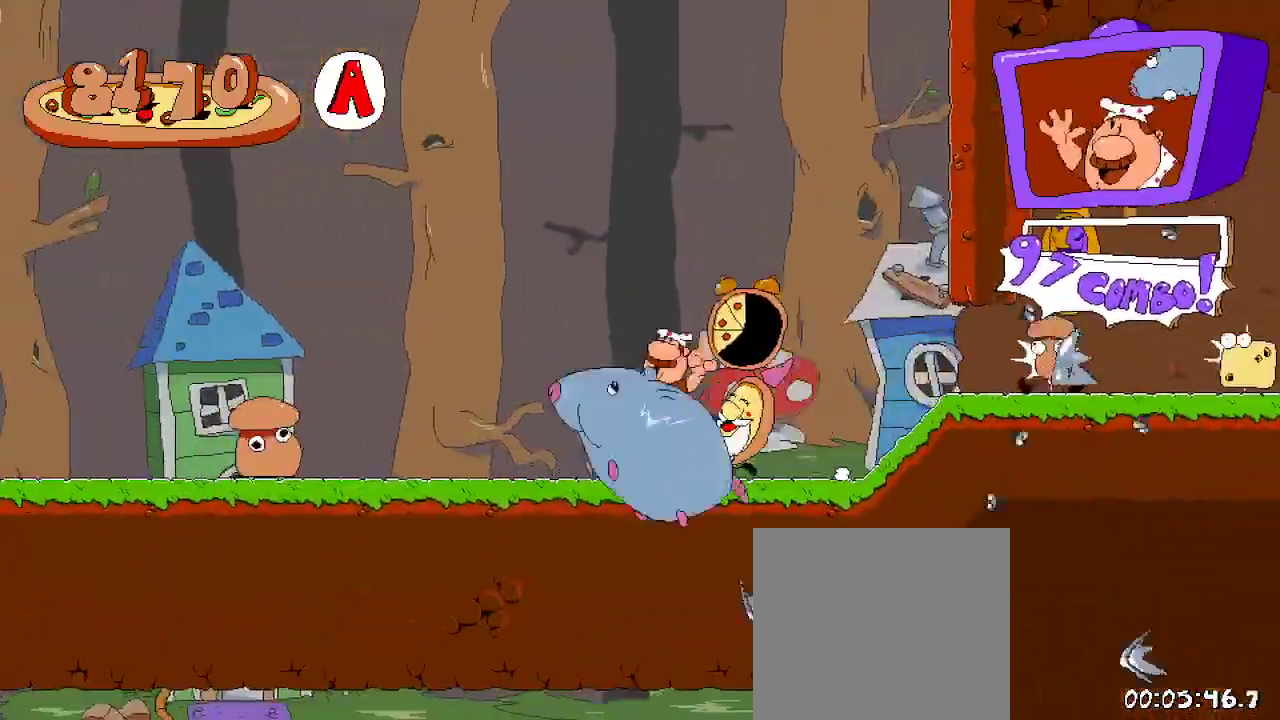
{"buttons": ["R2", "DPAD_LEFT"], "left_stick": "center", "right_stick": "center", "events": [[133, "L2", "up"], [167, "DPAD_LEFT", "down"], [200, "DPAD_UP", "up"]]}
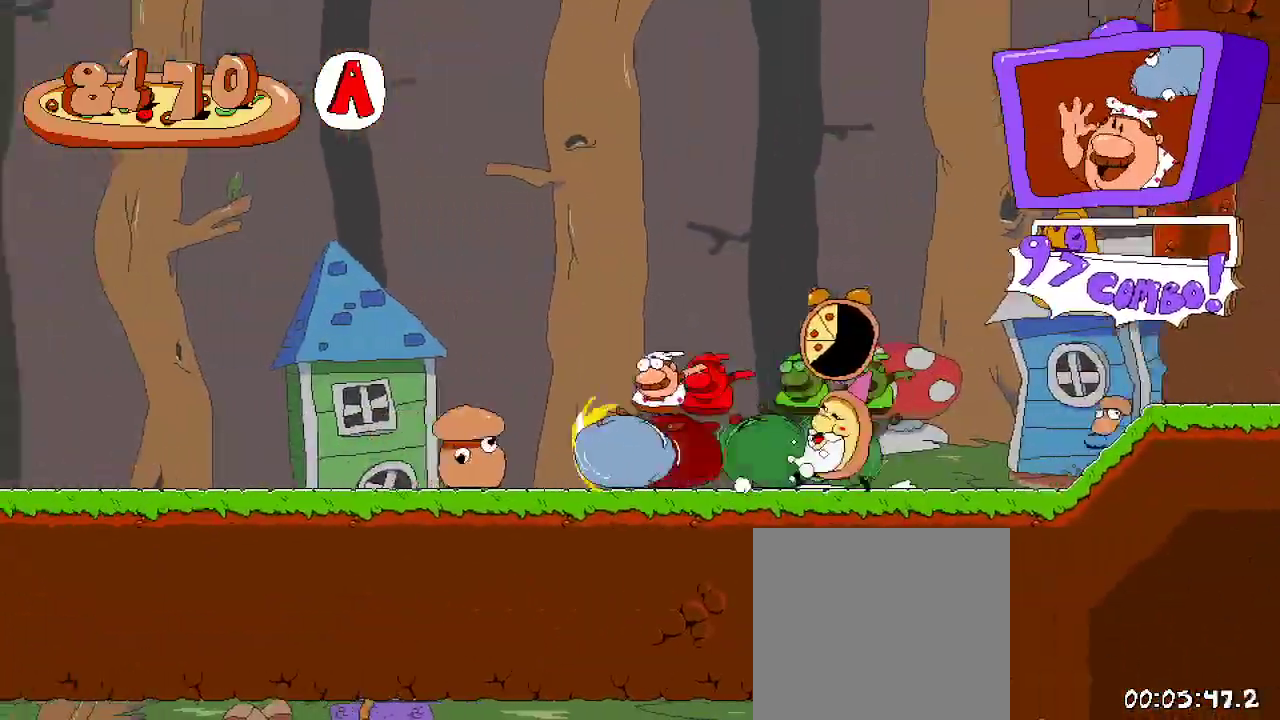
{"buttons": ["R2", "DPAD_LEFT"], "left_stick": "center", "right_stick": "center", "events": []}
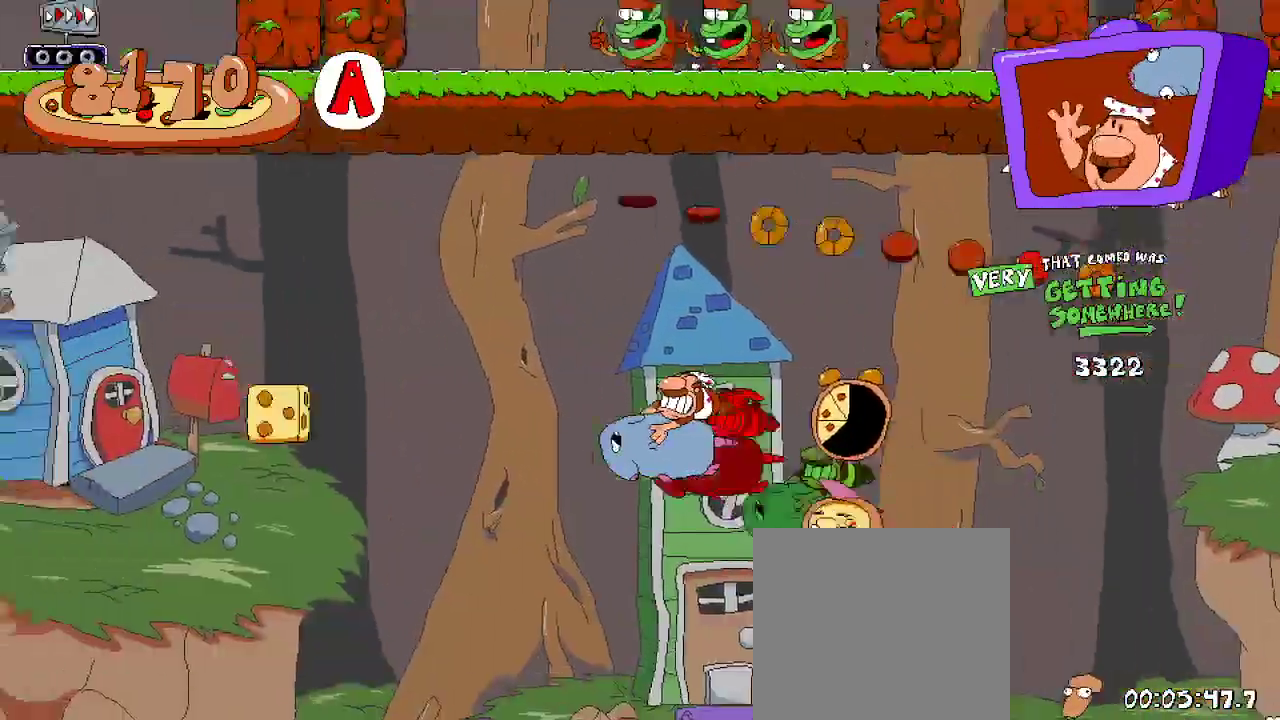
{"buttons": ["A", "R2", "DPAD_LEFT"], "left_stick": "center", "right_stick": "center", "events": [[267, "DPAD_UP", "down"], [333, "A", "down"], [367, "DPAD_UP", "up"]]}
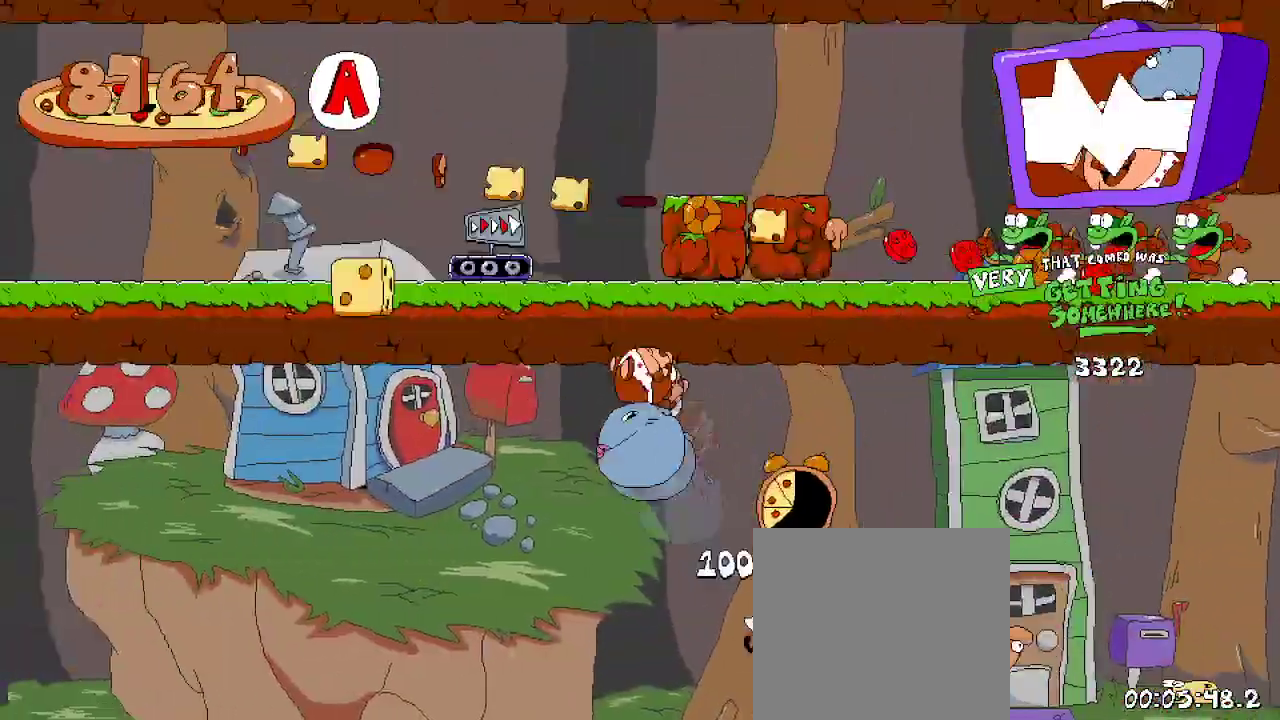
{"buttons": [], "left_stick": "center", "right_stick": "center", "events": [[33, "A", "up"], [233, "DPAD_LEFT", "up"], [233, "START", "down"], [333, "START", "up"], [433, "R2", "up"]]}
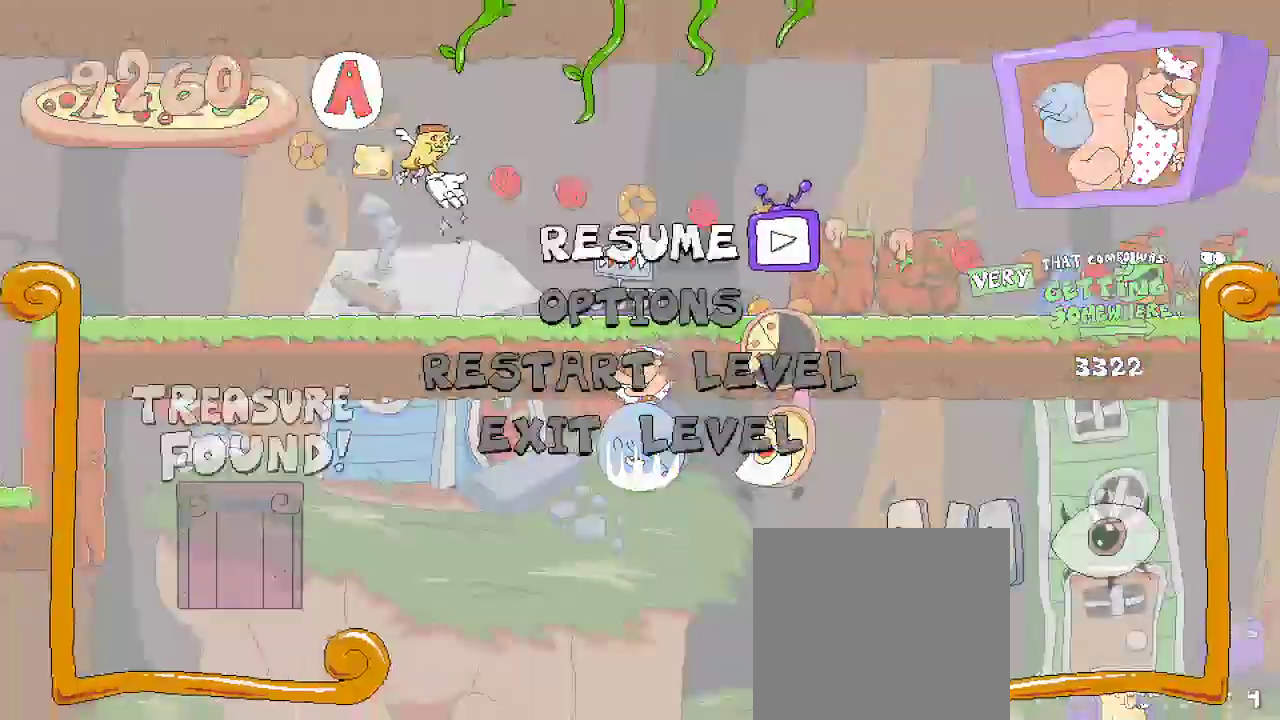
{"buttons": [], "left_stick": "center", "right_stick": "center", "events": [[67, "DPAD_DOWN", "down"], [100, "DPAD_DOWN", "up"], [167, "DPAD_DOWN", "down"], [333, "DPAD_DOWN", "up"]]}